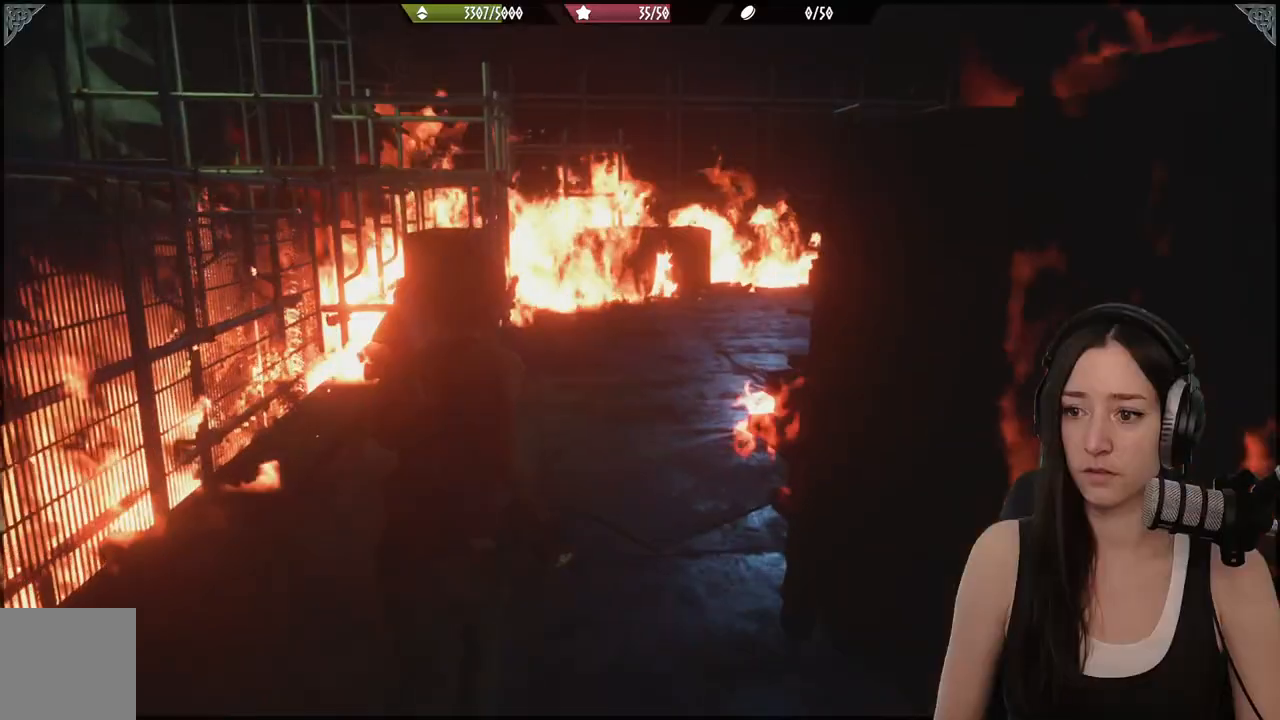
Gameplay with a controller (Xbox layout); each line is a JSON object with the inputs held at the frame after it. "events" lists button and stick changes between this image and that frame as [ms after this image, input, new state], when the widget could be followed in between.
{"buttons": [], "left_stick": "up", "right_stick": "up-right", "events": [[100, "right_stick", "up-right"]]}
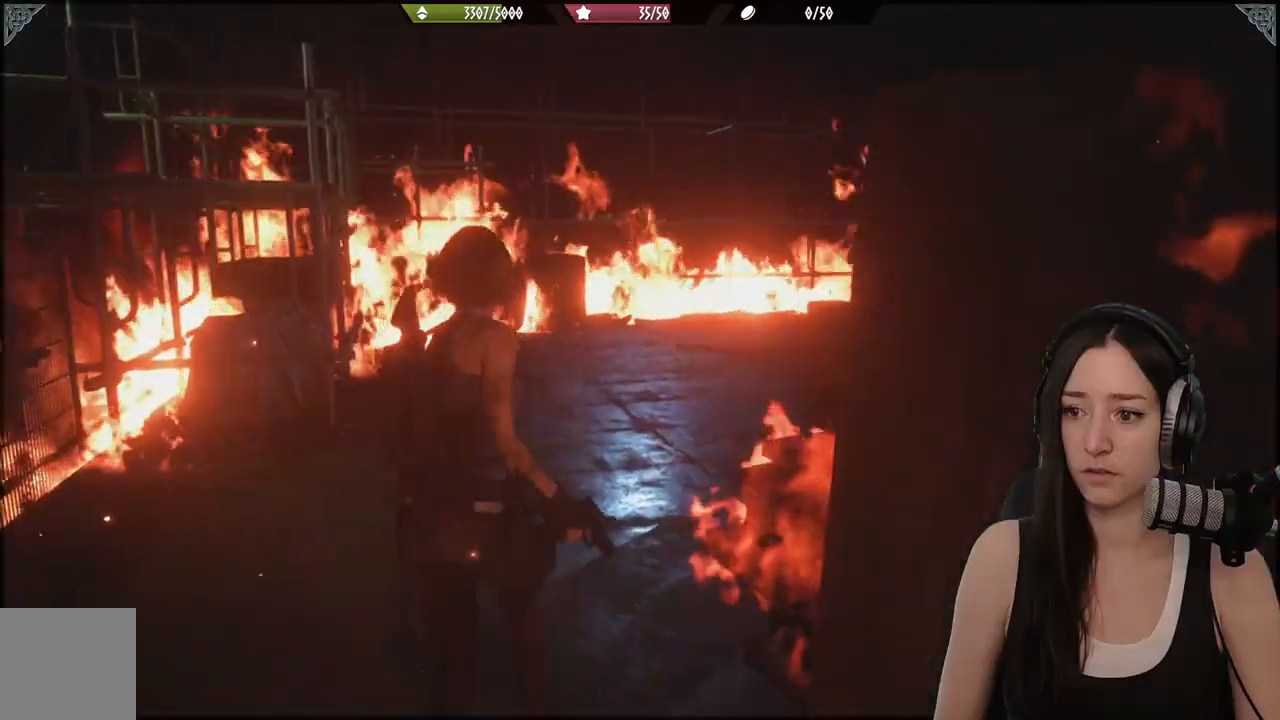
{"buttons": [], "left_stick": "up", "right_stick": "up-right", "events": []}
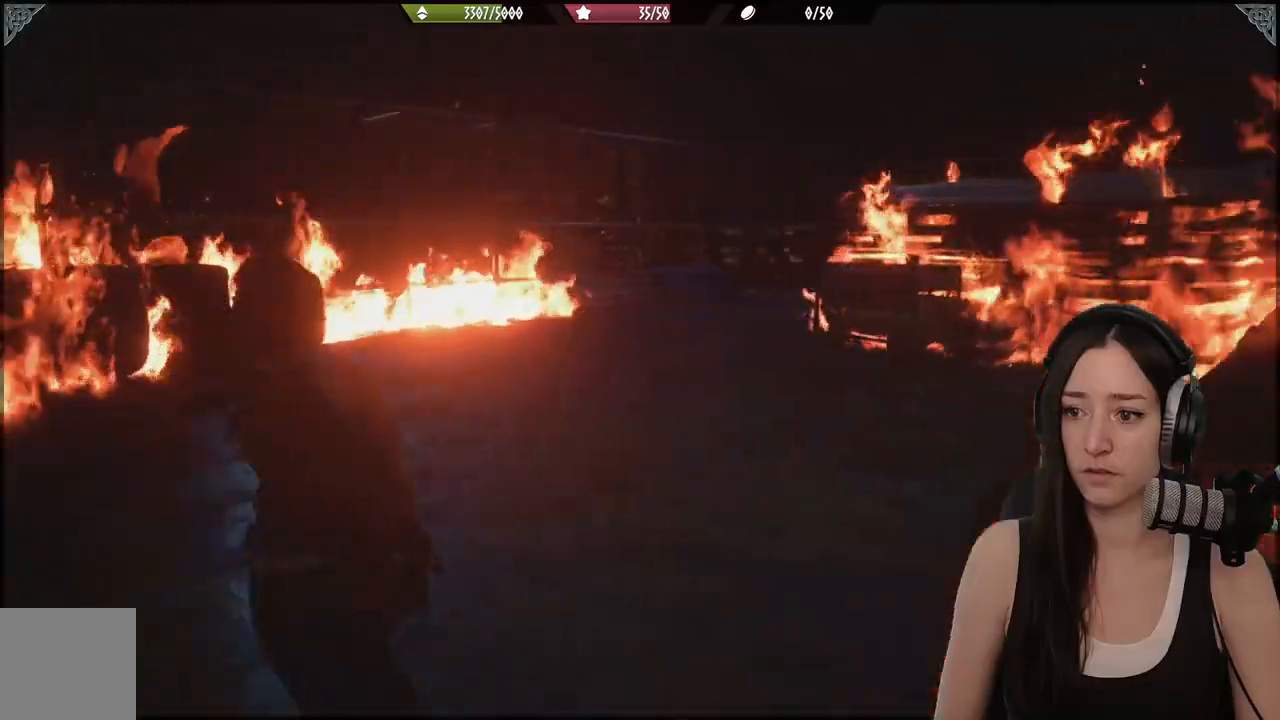
{"buttons": [], "left_stick": "up", "right_stick": "right", "events": [[233, "right_stick", "right"]]}
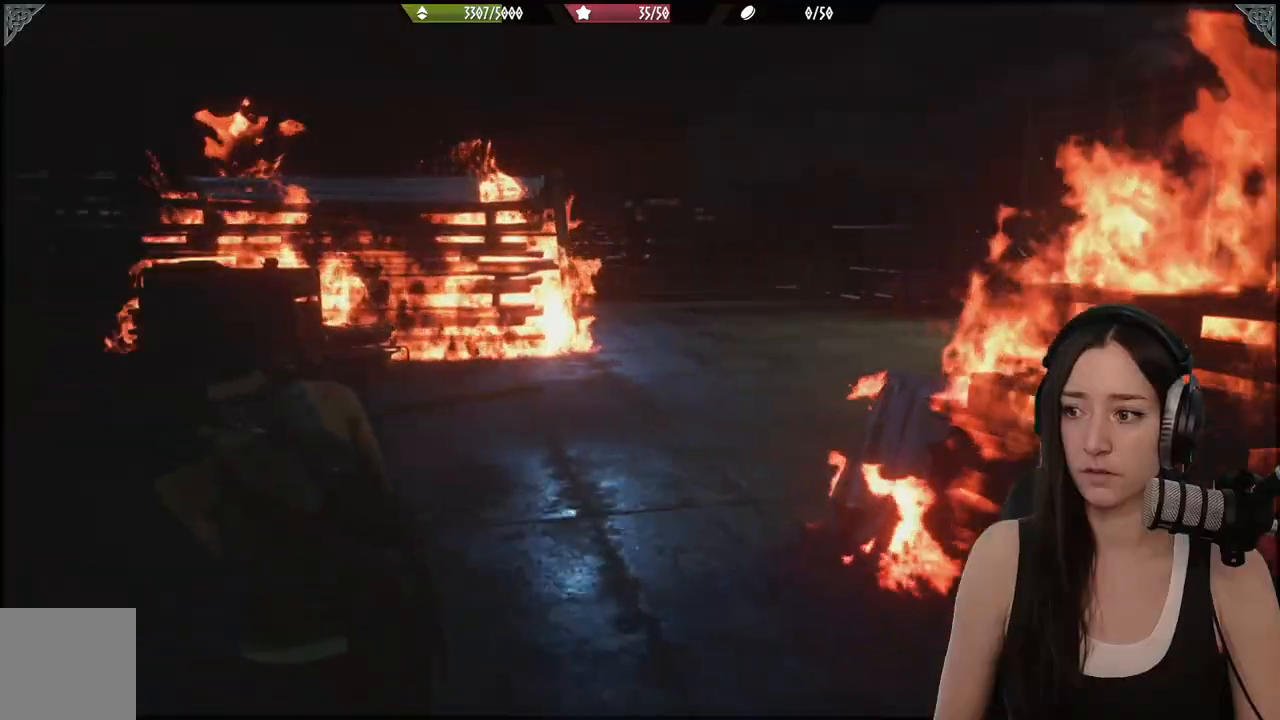
{"buttons": [], "left_stick": "left", "right_stick": "center", "events": [[217, "left_stick", "up-left"], [333, "left_stick", "left"], [433, "right_stick", "center"]]}
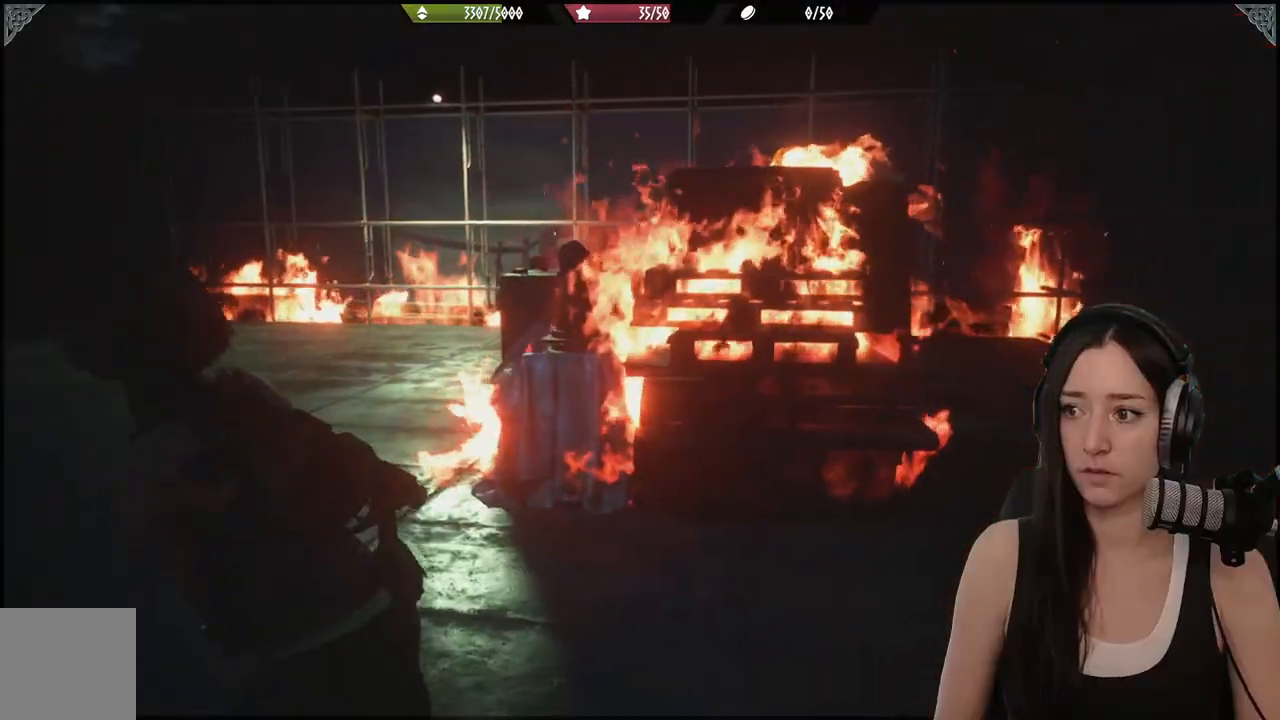
{"buttons": [], "left_stick": "left", "right_stick": "center", "events": [[133, "left_stick", "down-left"], [450, "left_stick", "left"]]}
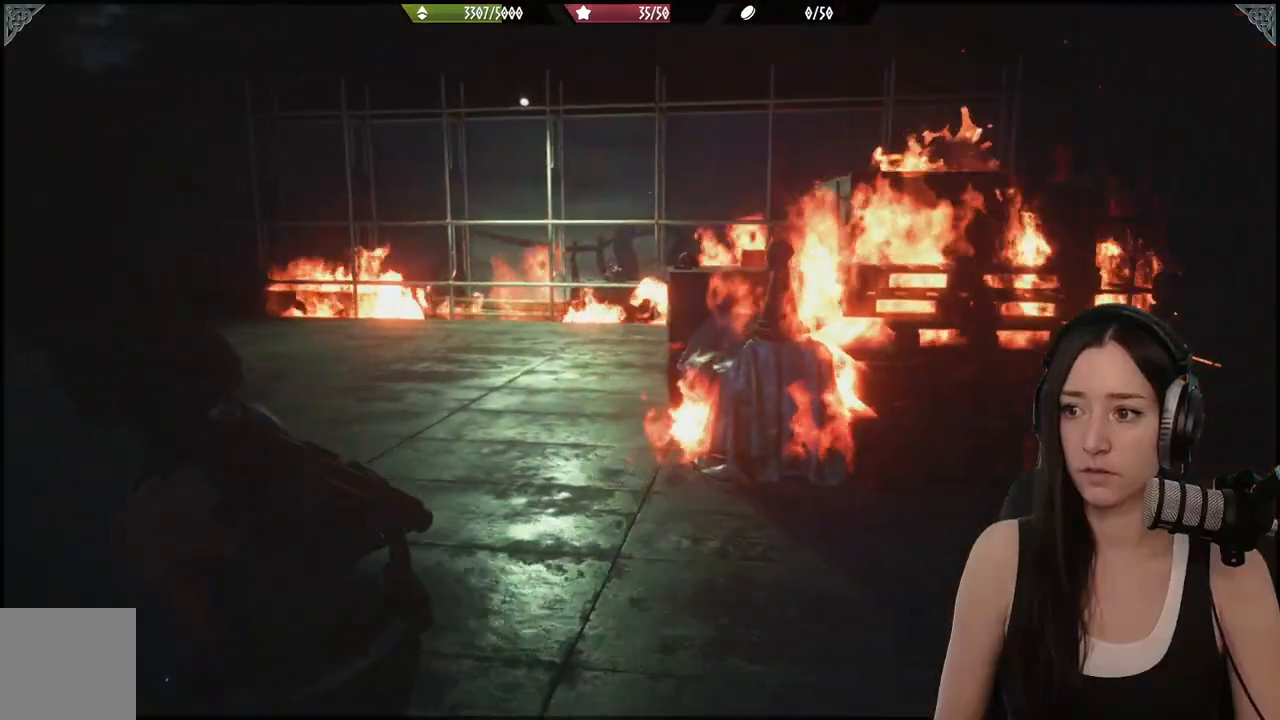
{"buttons": [], "left_stick": "down-left", "right_stick": "up-right", "events": [[317, "right_stick", "up-right"], [383, "left_stick", "down-left"]]}
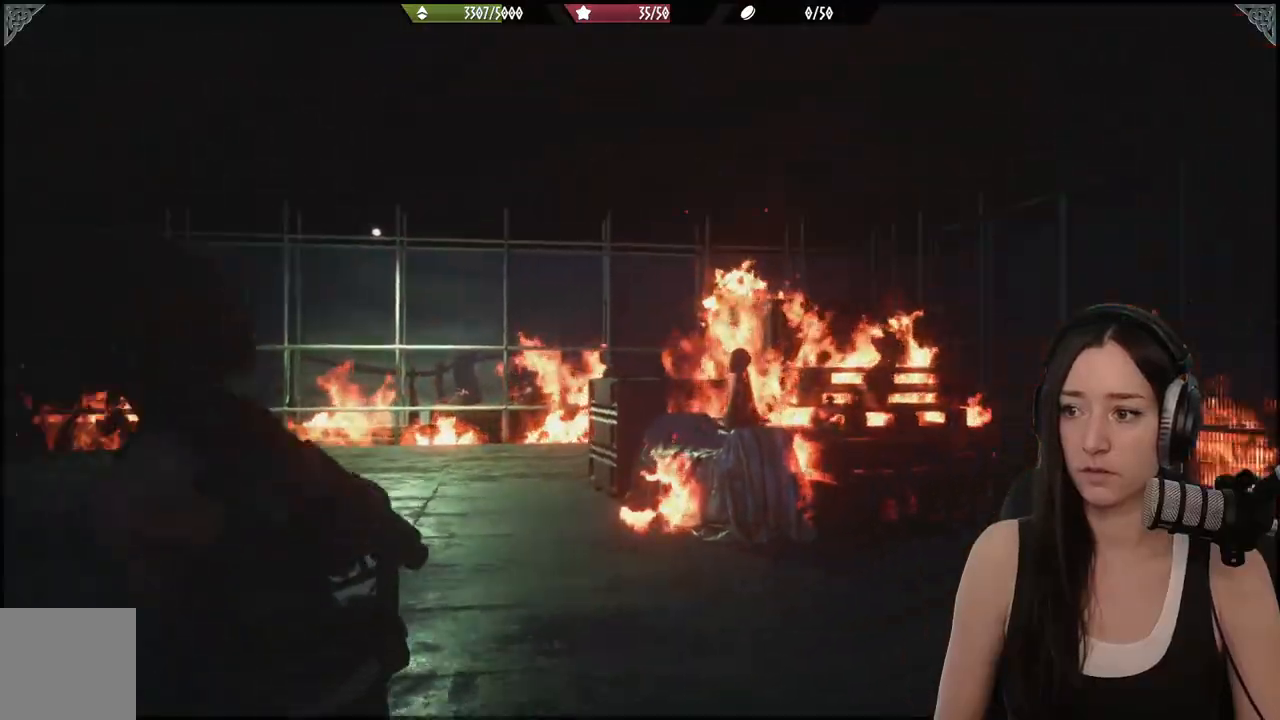
{"buttons": ["L2"], "left_stick": "center", "right_stick": "up-right", "events": [[100, "right_stick", "center"], [217, "L2", "down"], [300, "left_stick", "center"], [333, "right_stick", "up-right"]]}
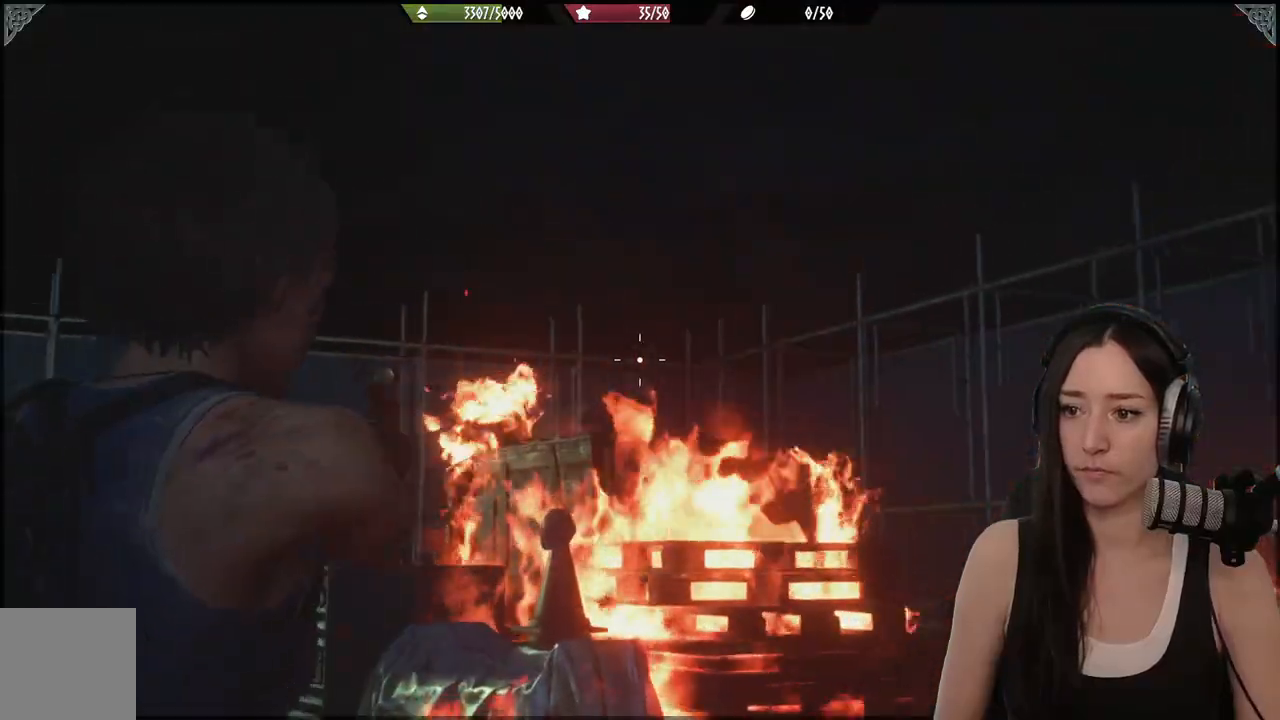
{"buttons": ["L2"], "left_stick": "center", "right_stick": "center", "events": [[50, "right_stick", "center"], [200, "right_stick", "left"], [400, "right_stick", "center"]]}
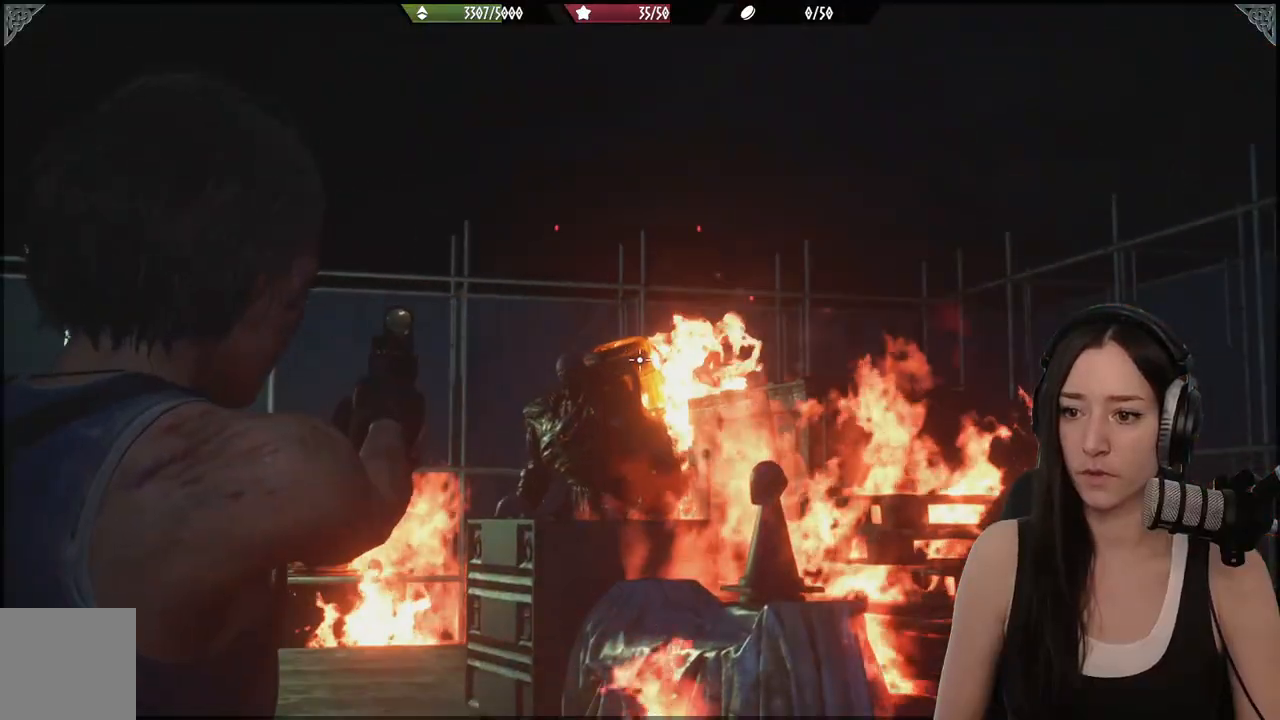
{"buttons": ["L2"], "left_stick": "center", "right_stick": "center", "events": [[250, "R2", "down"], [367, "R2", "up"]]}
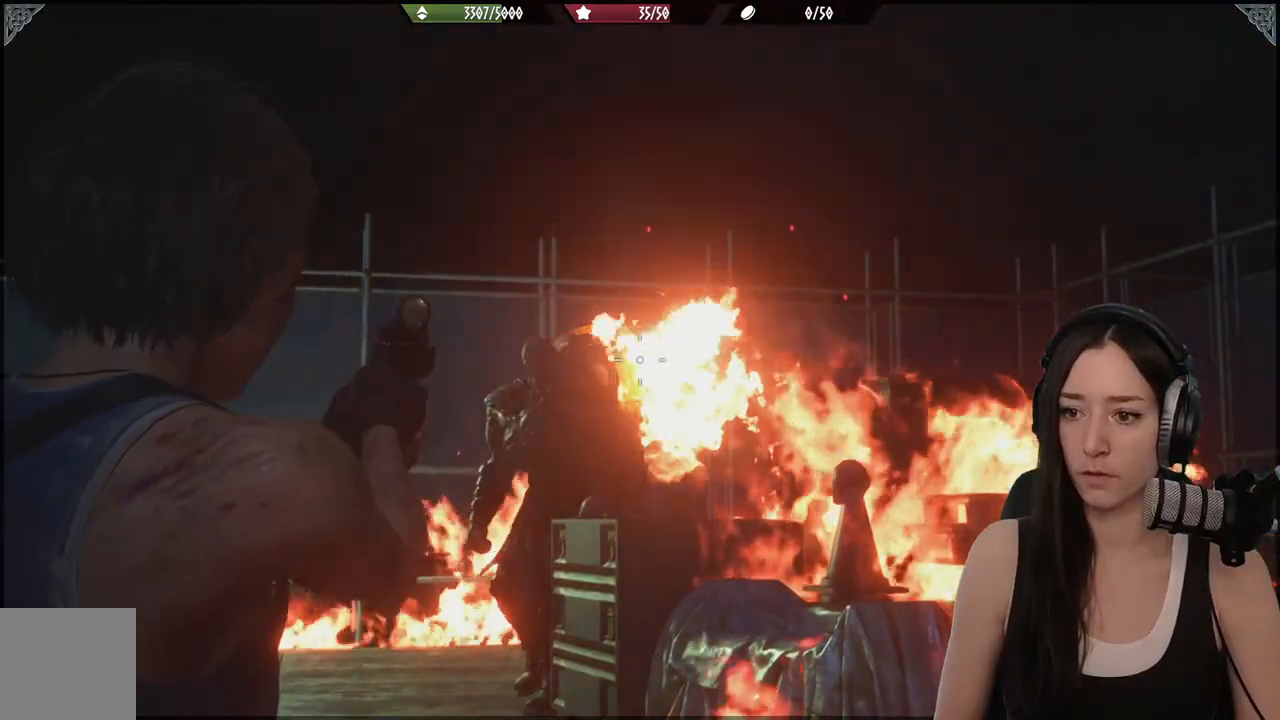
{"buttons": ["L2"], "left_stick": "center", "right_stick": "left", "events": [[183, "right_stick", "left"]]}
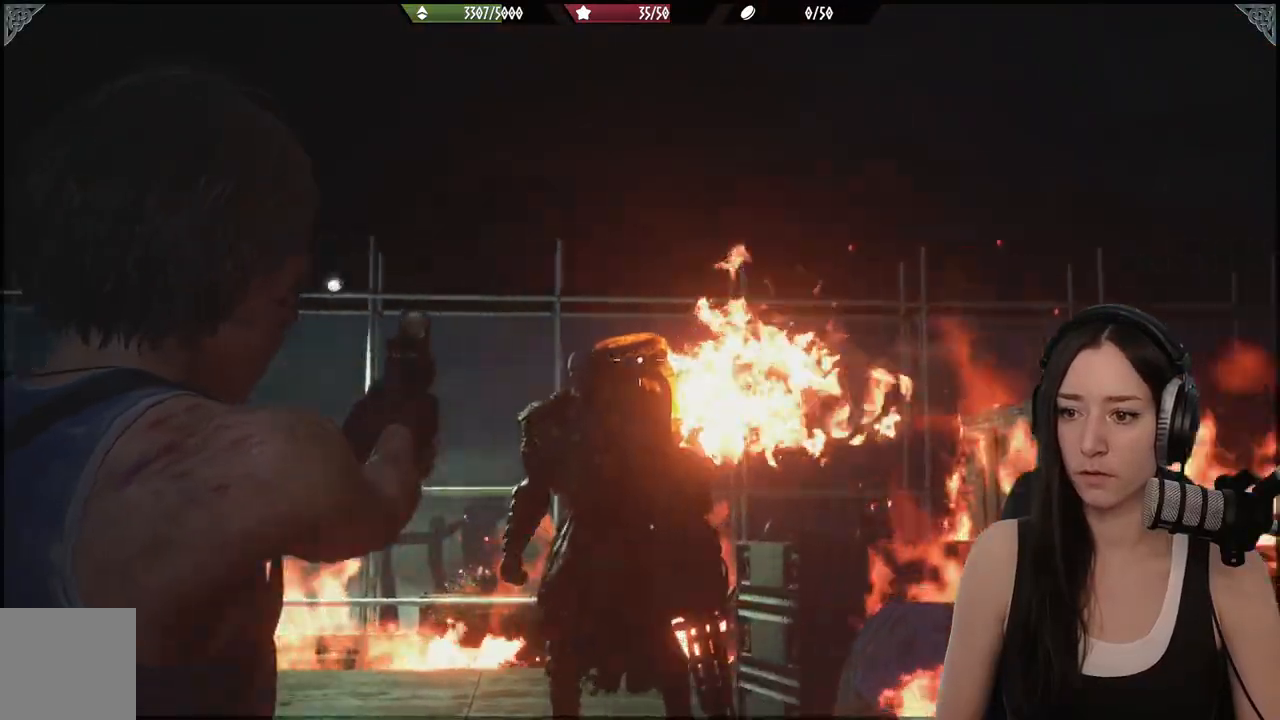
{"buttons": [], "left_stick": "right", "right_stick": "right", "events": [[117, "R2", "down"], [117, "left_stick", "right"], [167, "right_stick", "center"], [217, "R2", "up"], [217, "right_stick", "right"], [383, "L2", "up"]]}
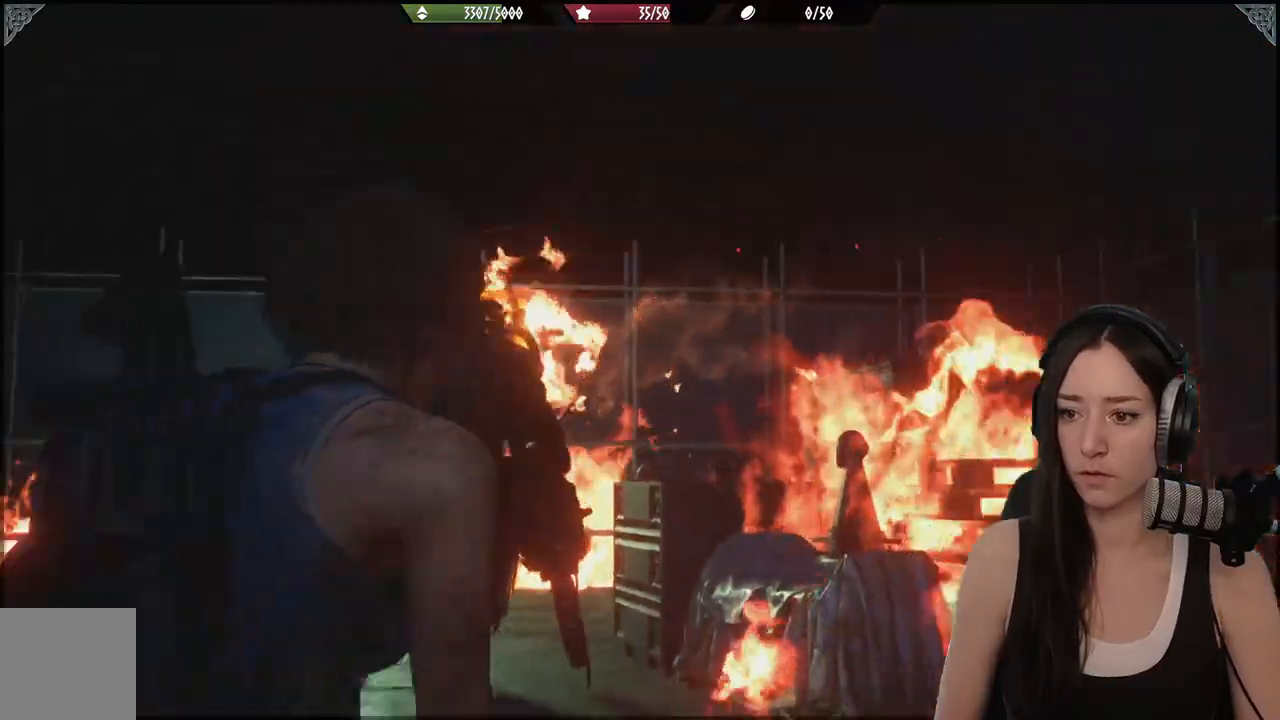
{"buttons": [], "left_stick": "up", "right_stick": "center", "events": [[33, "L3", "down"], [33, "left_stick", "up-right"], [183, "L3", "up"], [267, "right_stick", "center"], [317, "left_stick", "up"]]}
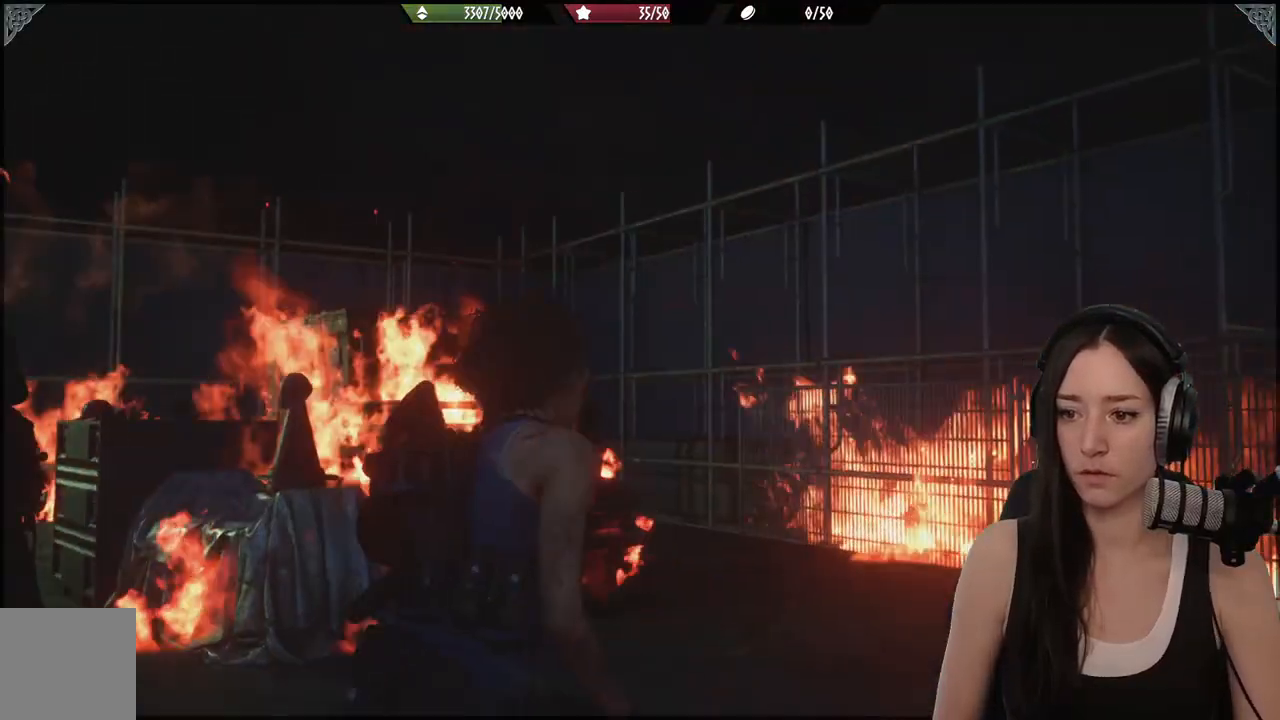
{"buttons": [], "left_stick": "up", "right_stick": "center", "events": []}
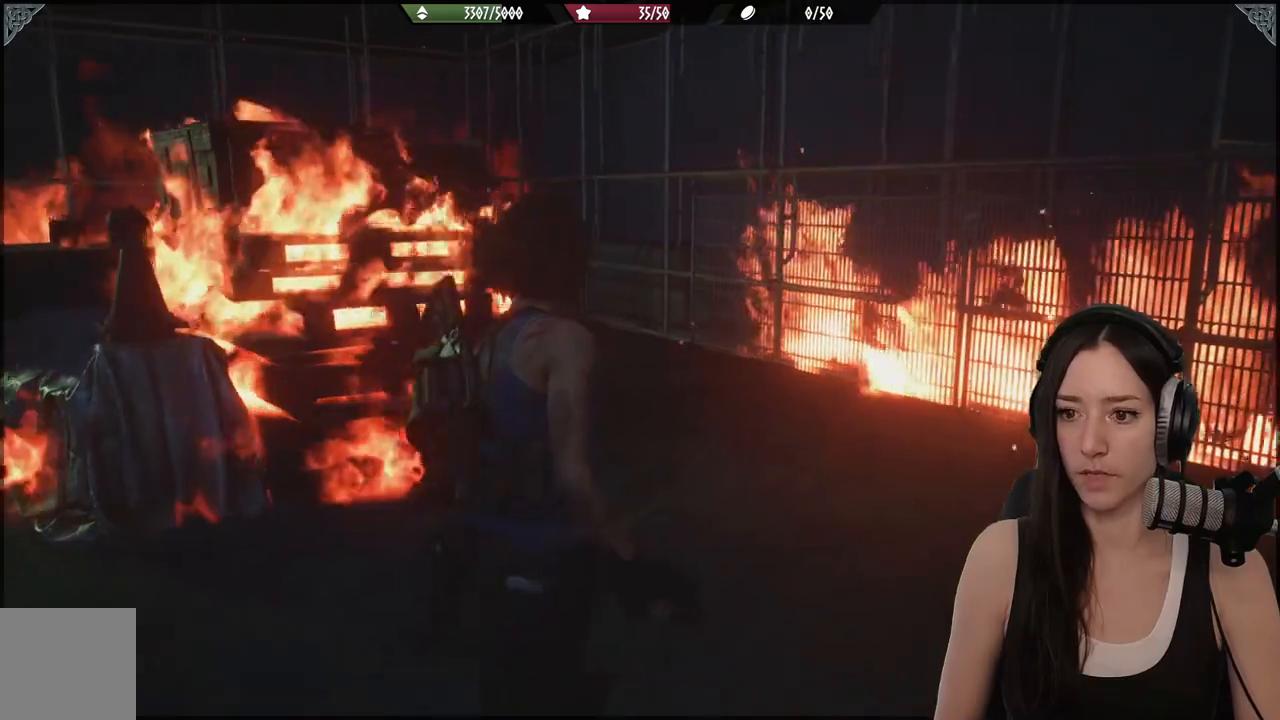
{"buttons": [], "left_stick": "up", "right_stick": "center", "events": []}
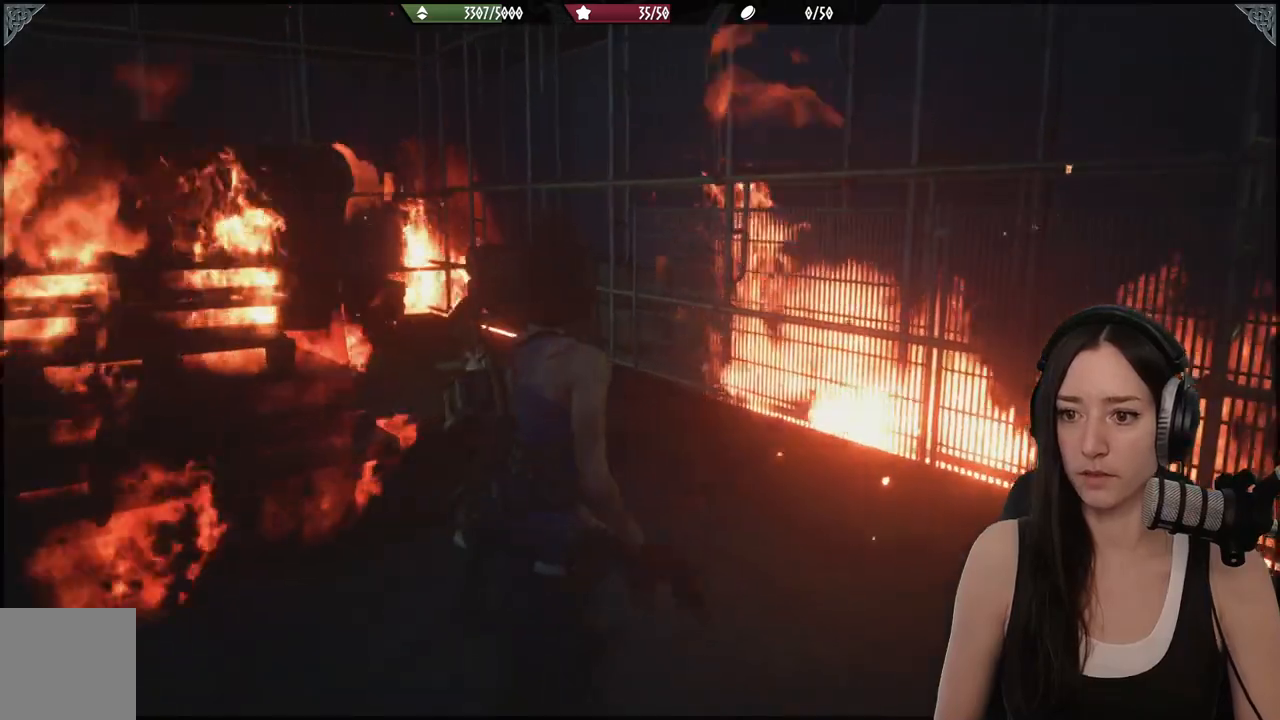
{"buttons": [], "left_stick": "up", "right_stick": "left", "events": [[200, "right_stick", "left"]]}
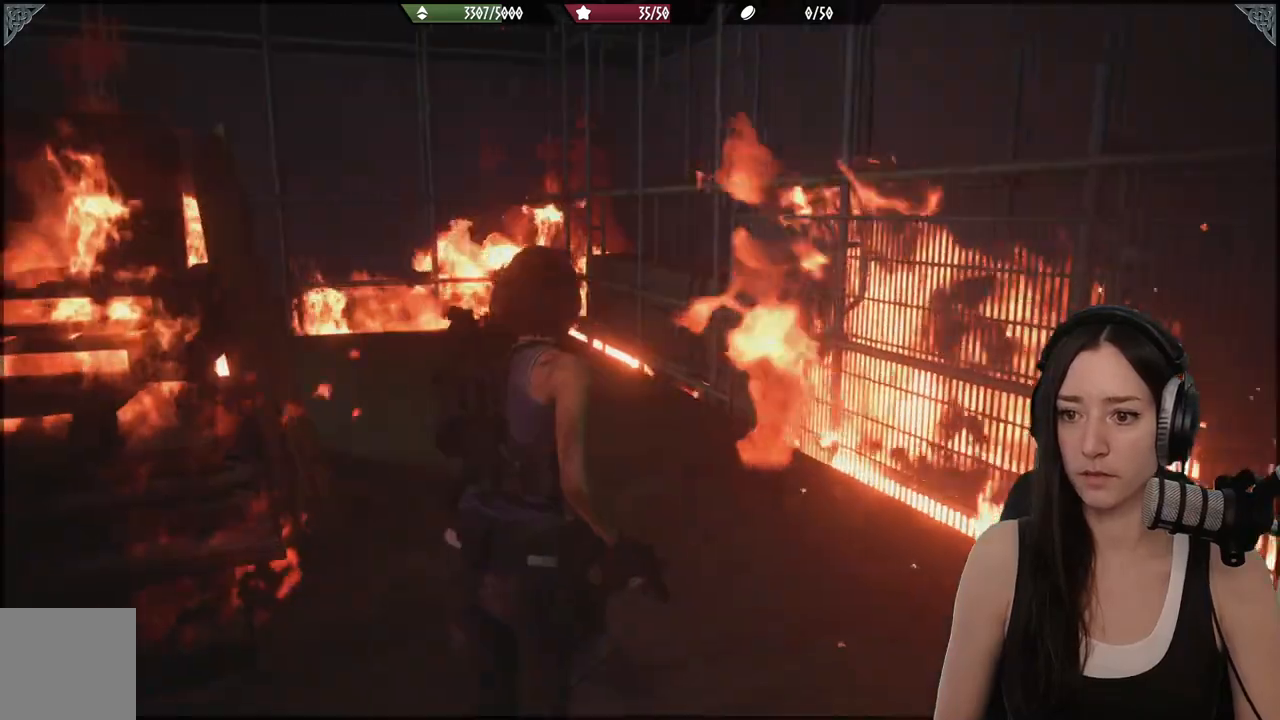
{"buttons": [], "left_stick": "up", "right_stick": "left", "events": []}
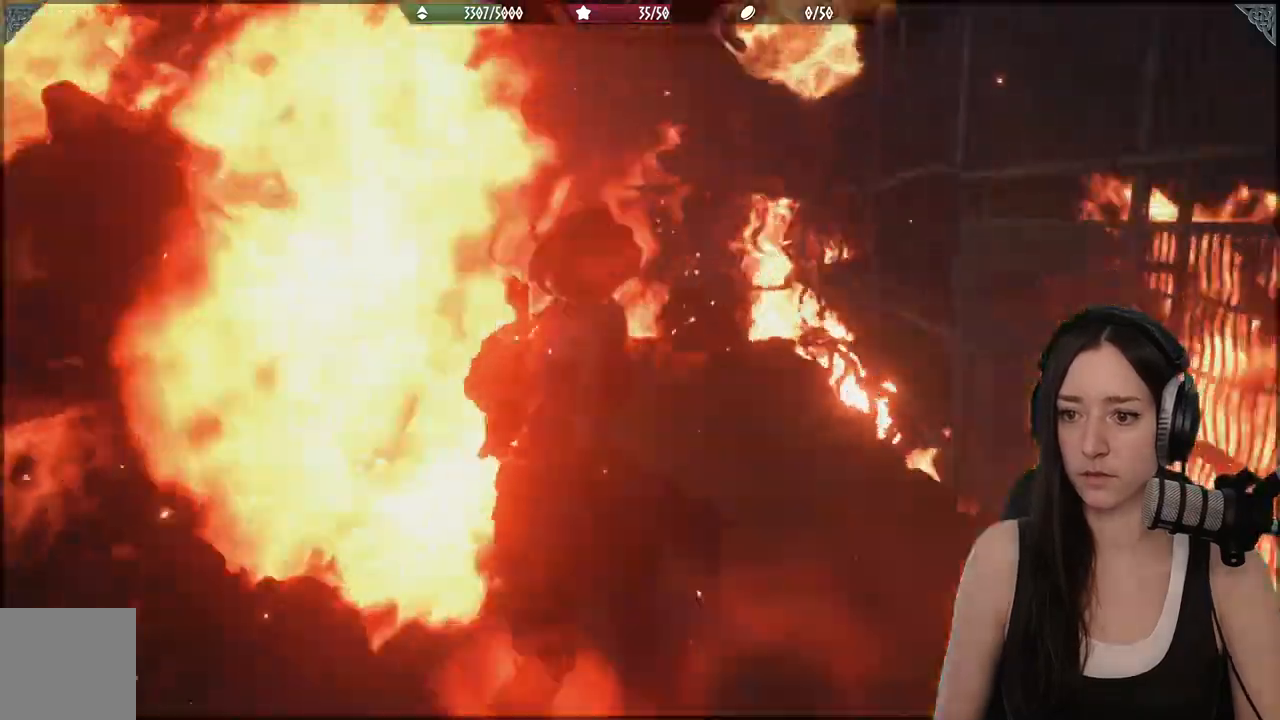
{"buttons": [], "left_stick": "up", "right_stick": "left", "events": []}
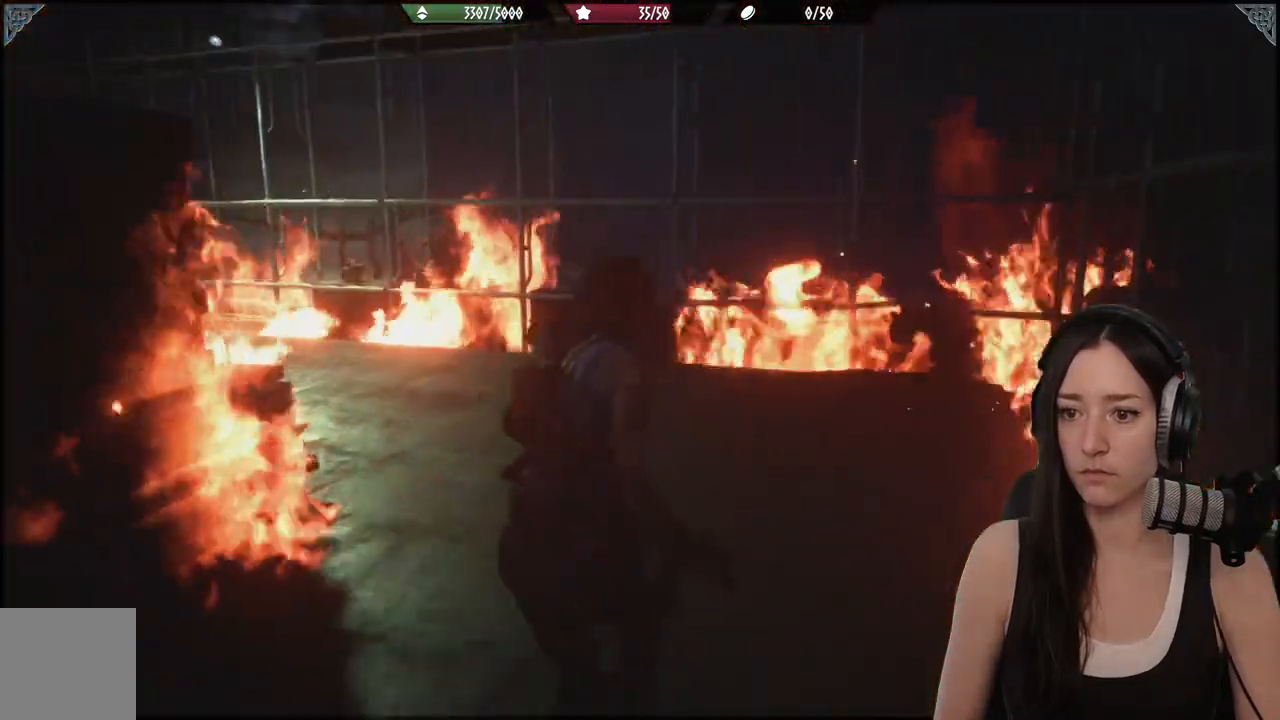
{"buttons": [], "left_stick": "up-right", "right_stick": "left", "events": [[183, "left_stick", "up-right"]]}
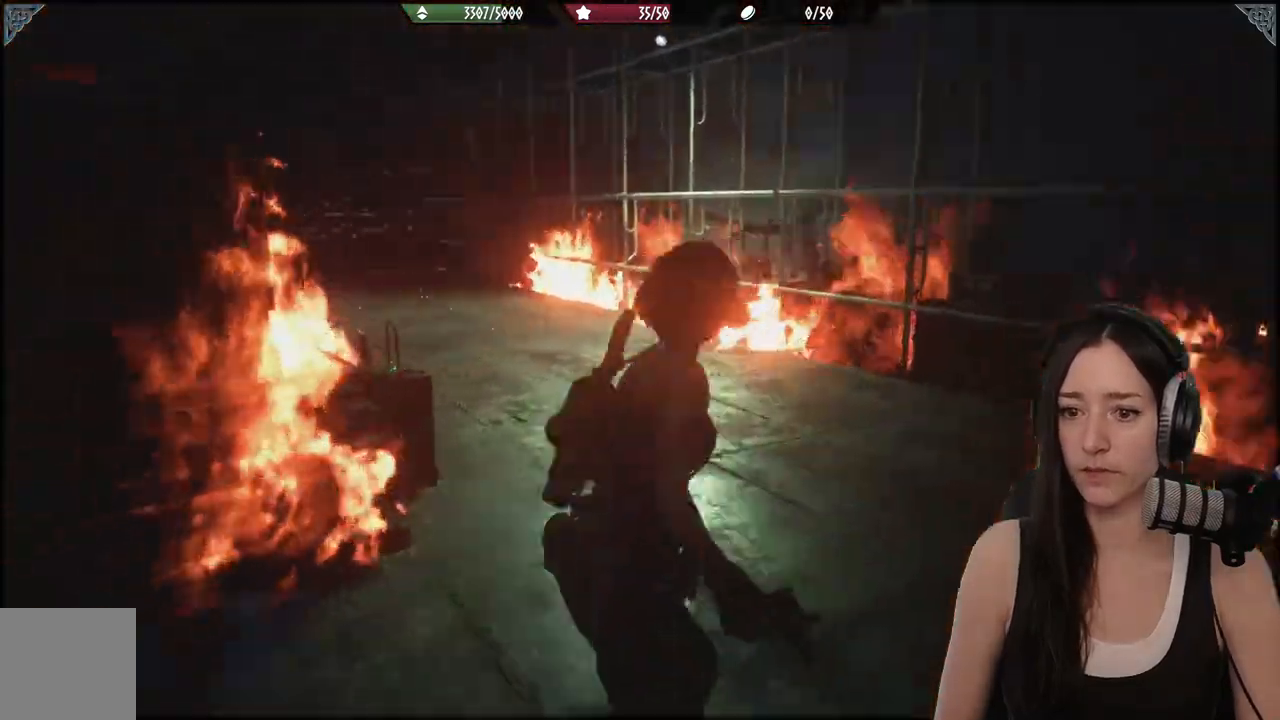
{"buttons": [], "left_stick": "up-right", "right_stick": "left", "events": []}
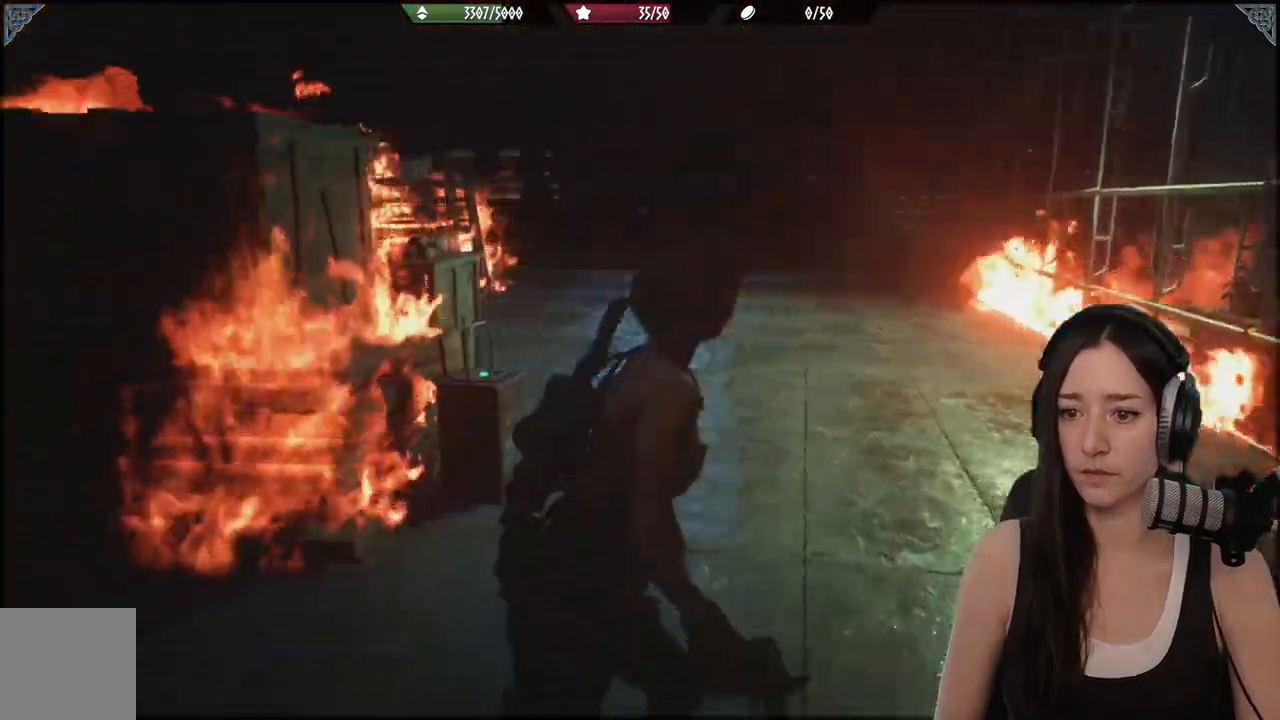
{"buttons": [], "left_stick": "up-right", "right_stick": "left", "events": []}
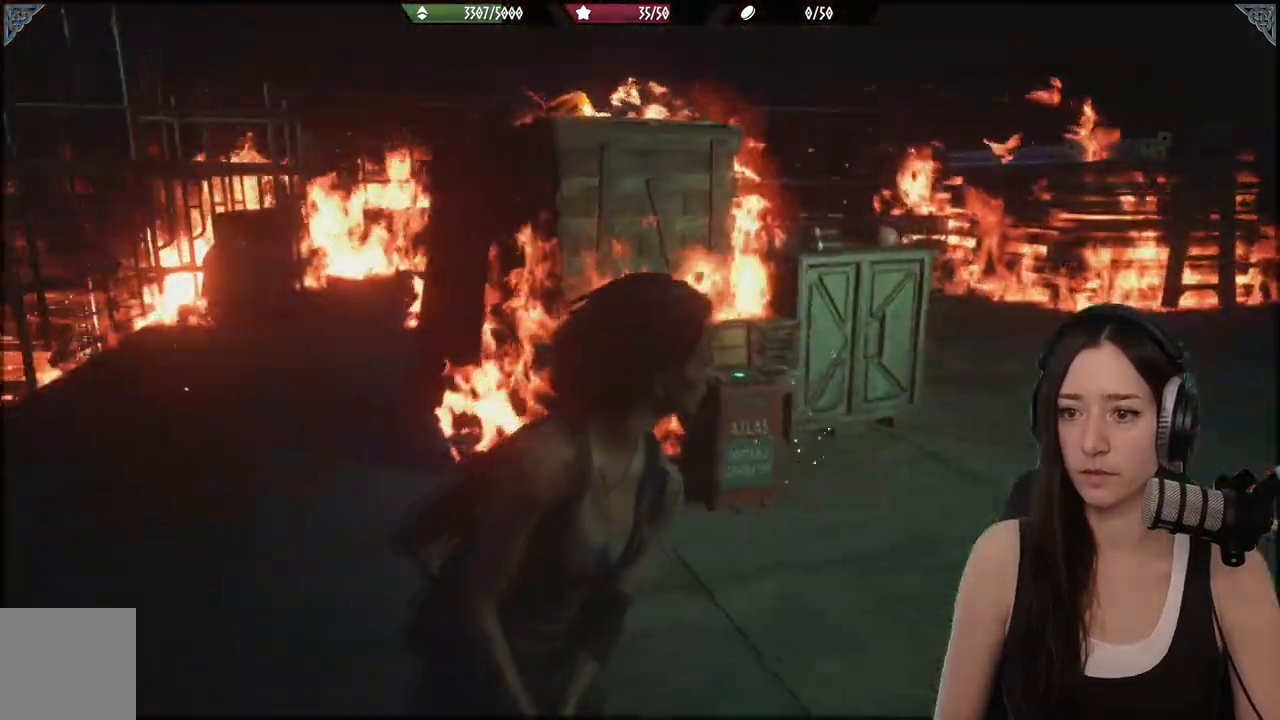
{"buttons": [], "left_stick": "up-right", "right_stick": "center", "events": [[250, "left_stick", "right"], [450, "left_stick", "up-right"], [500, "right_stick", "center"]]}
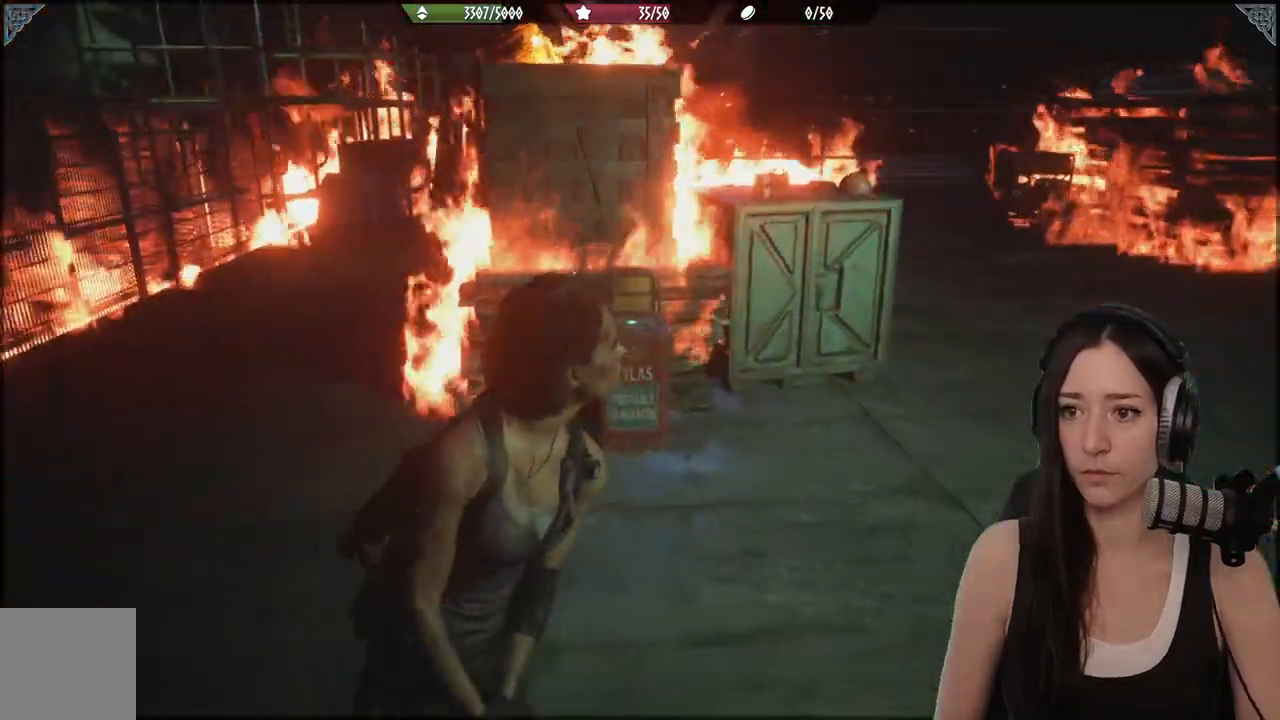
{"buttons": [], "left_stick": "right", "right_stick": "center", "events": [[250, "left_stick", "right"], [250, "right_stick", "left"], [450, "right_stick", "center"]]}
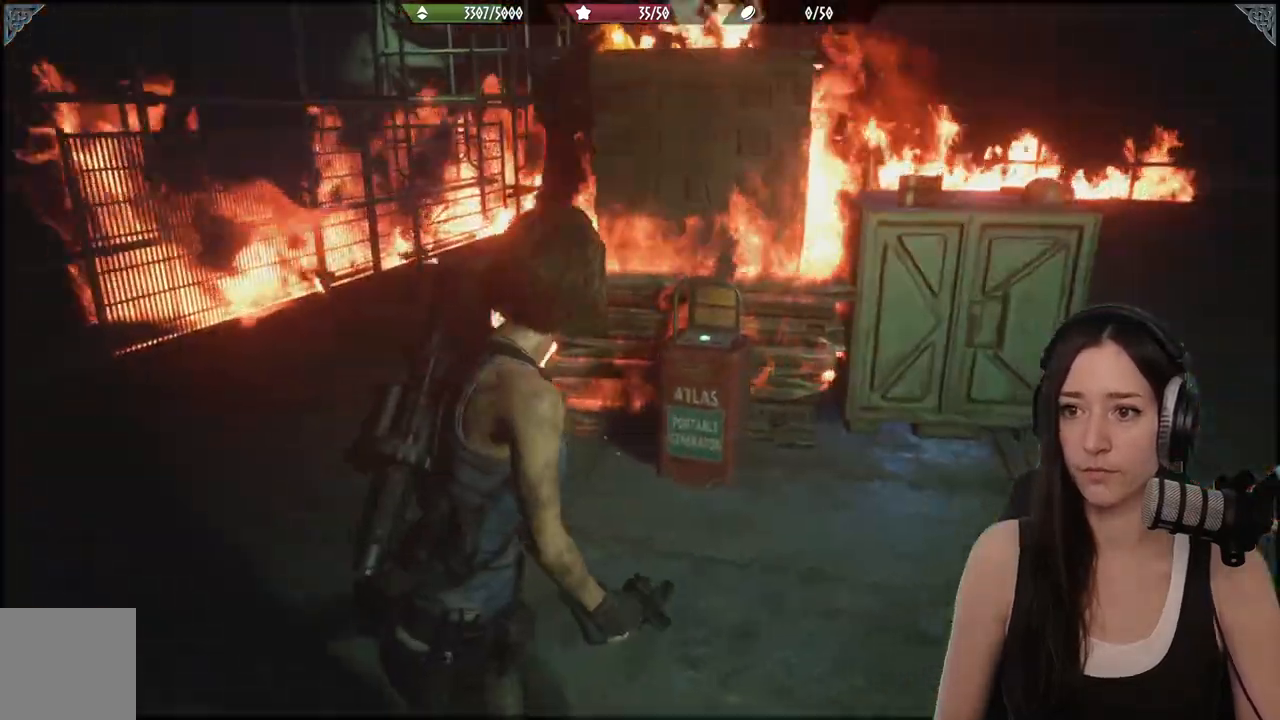
{"buttons": ["L2"], "left_stick": "down-right", "right_stick": "center", "events": [[200, "right_stick", "left"], [367, "left_stick", "down-right"], [417, "L2", "down"], [417, "right_stick", "center"]]}
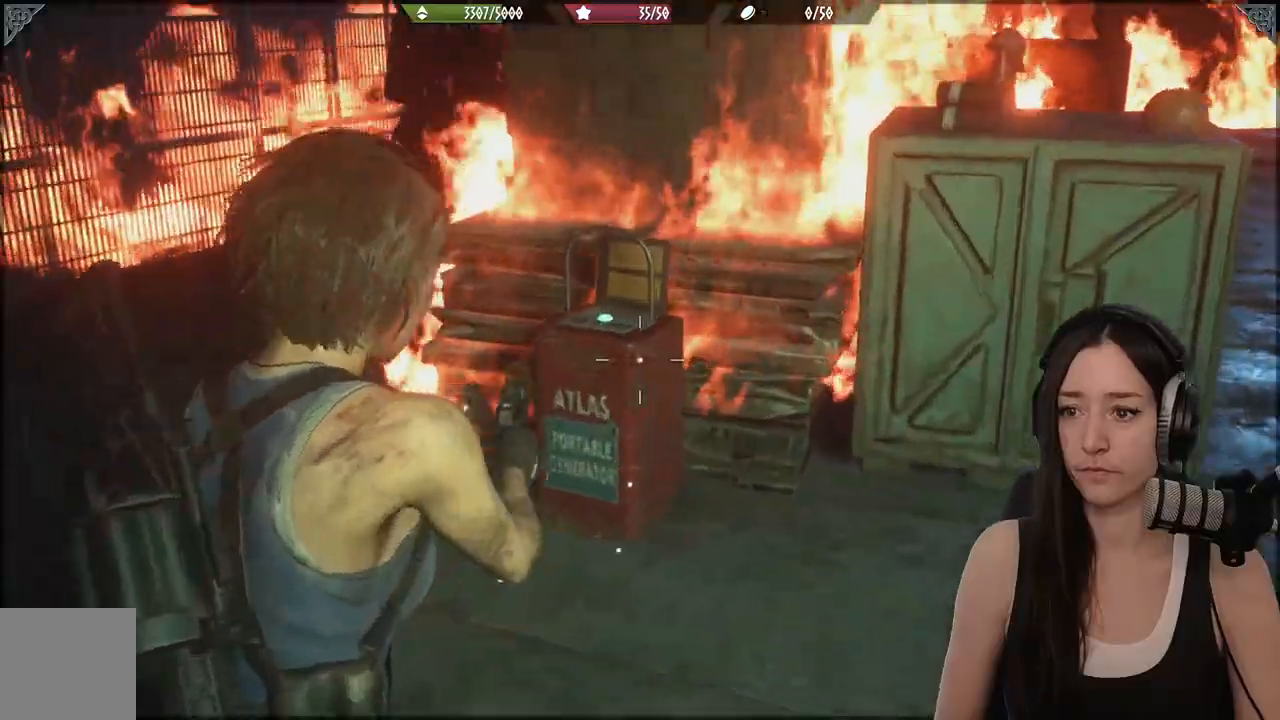
{"buttons": ["L2"], "left_stick": "down-right", "right_stick": "left", "events": [[117, "right_stick", "up-left"], [167, "right_stick", "left"]]}
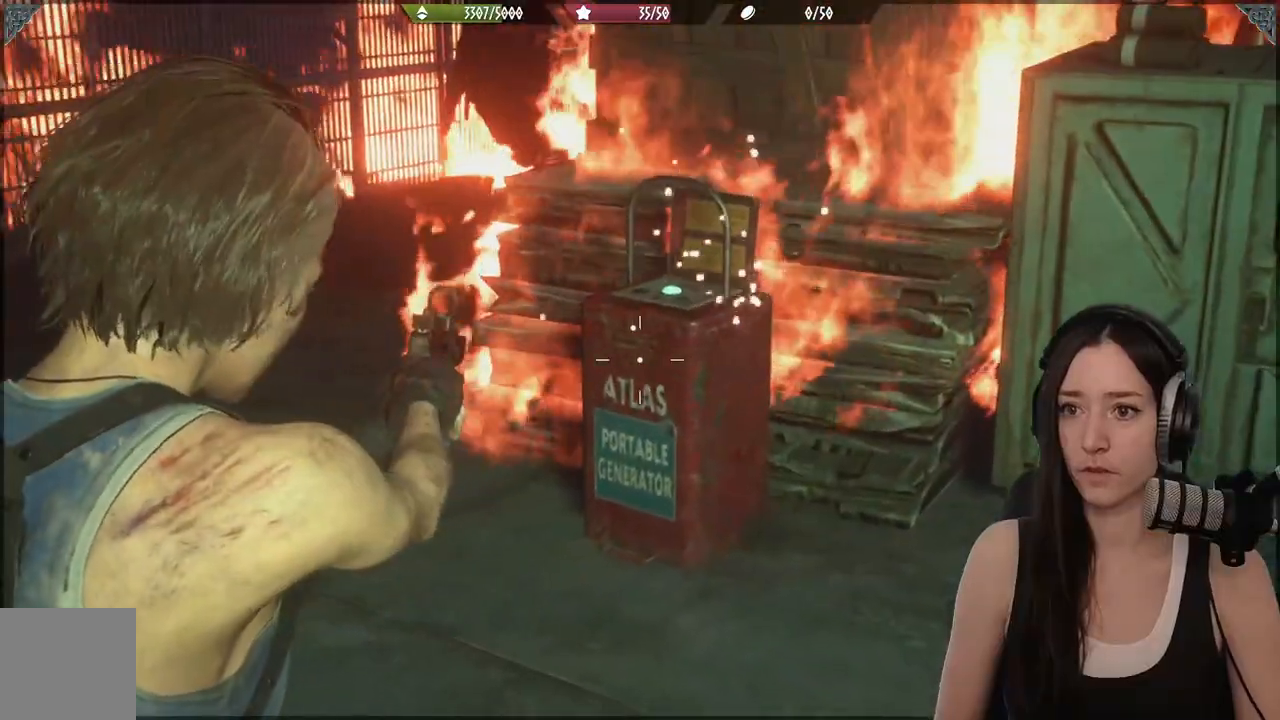
{"buttons": [], "left_stick": "down-right", "right_stick": "center", "events": [[183, "right_stick", "center"], [483, "L2", "up"]]}
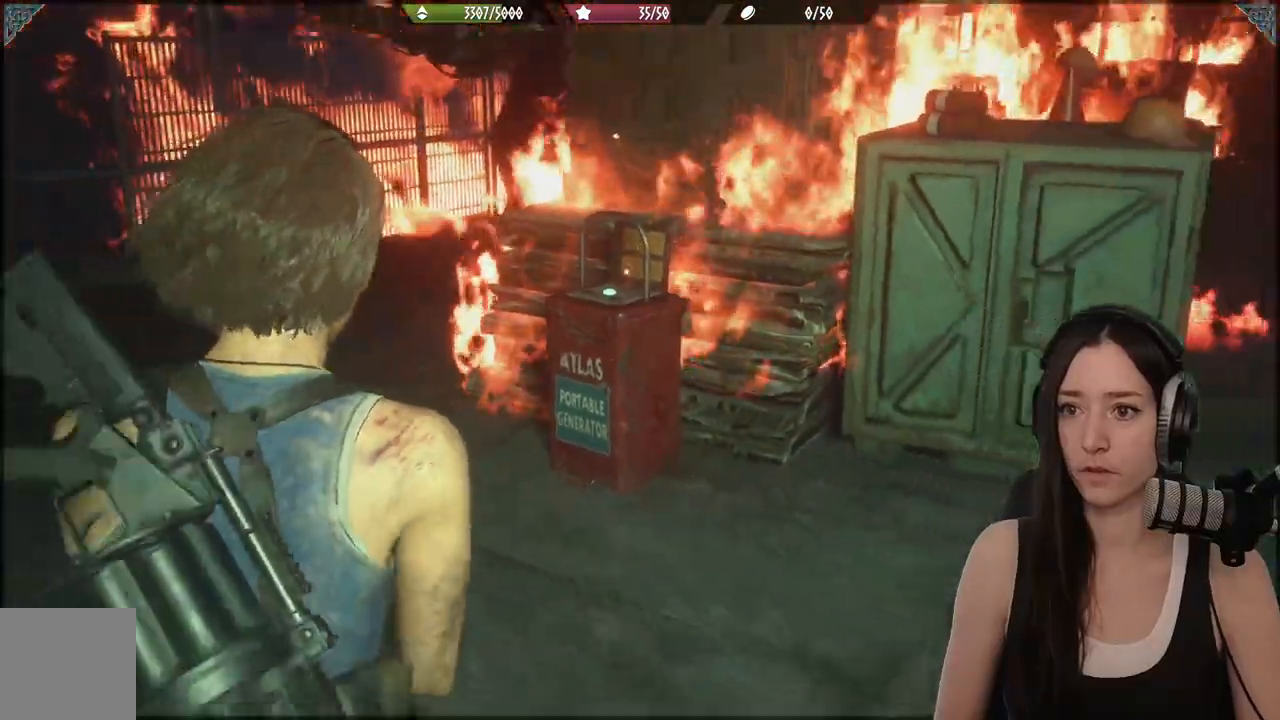
{"buttons": [], "left_stick": "down-right", "right_stick": "center", "events": [[50, "left_stick", "right"], [317, "left_stick", "down-right"]]}
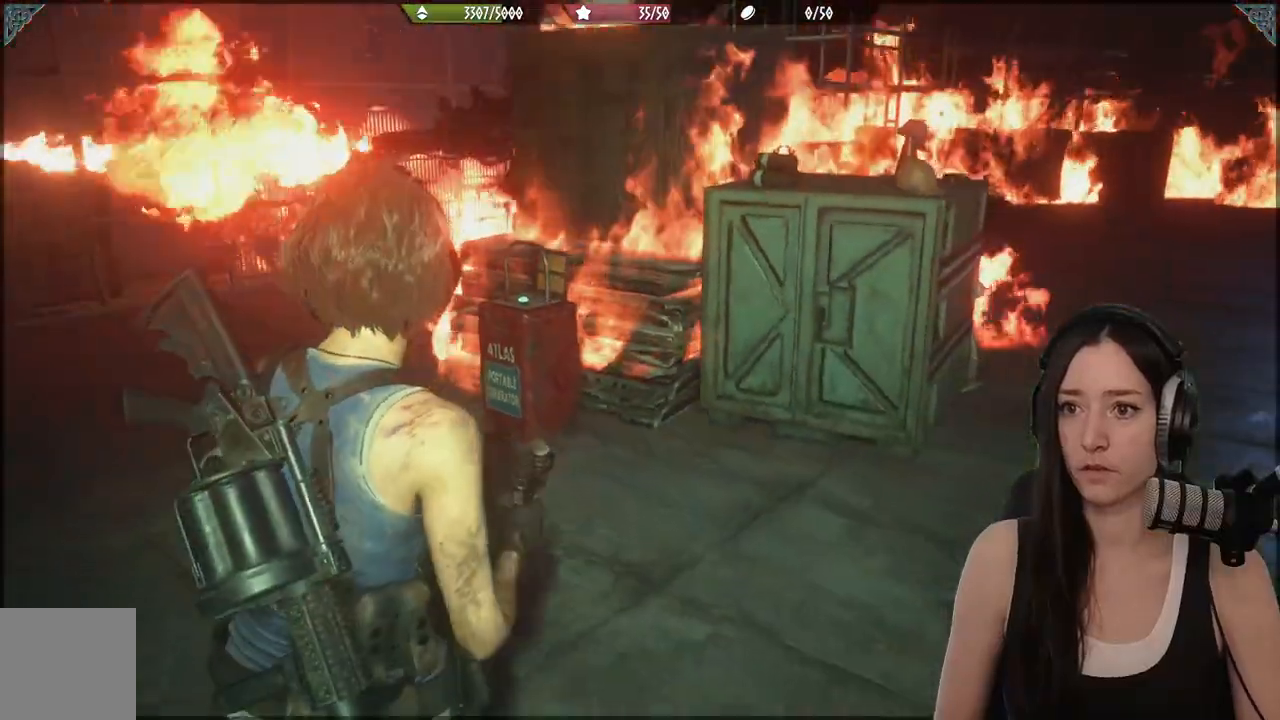
{"buttons": [], "left_stick": "down-right", "right_stick": "center", "events": []}
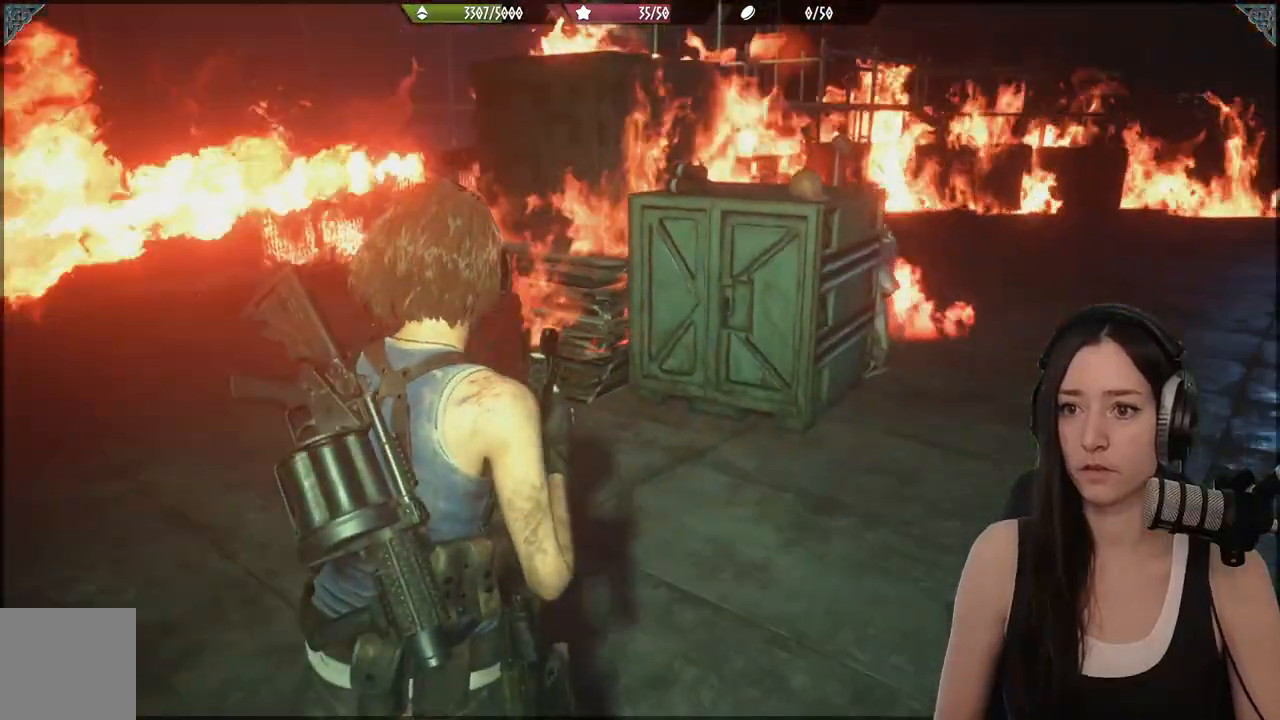
{"buttons": [], "left_stick": "right", "right_stick": "center", "events": [[183, "left_stick", "right"]]}
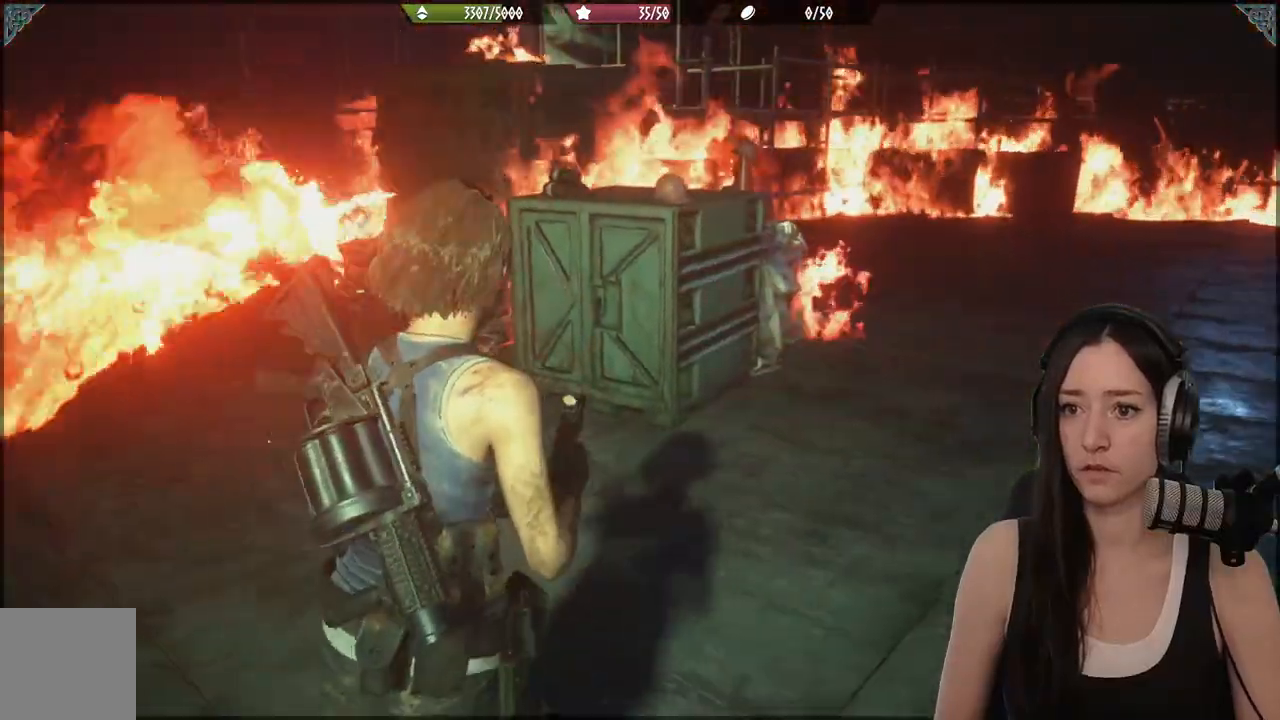
{"buttons": [], "left_stick": "right", "right_stick": "center", "events": []}
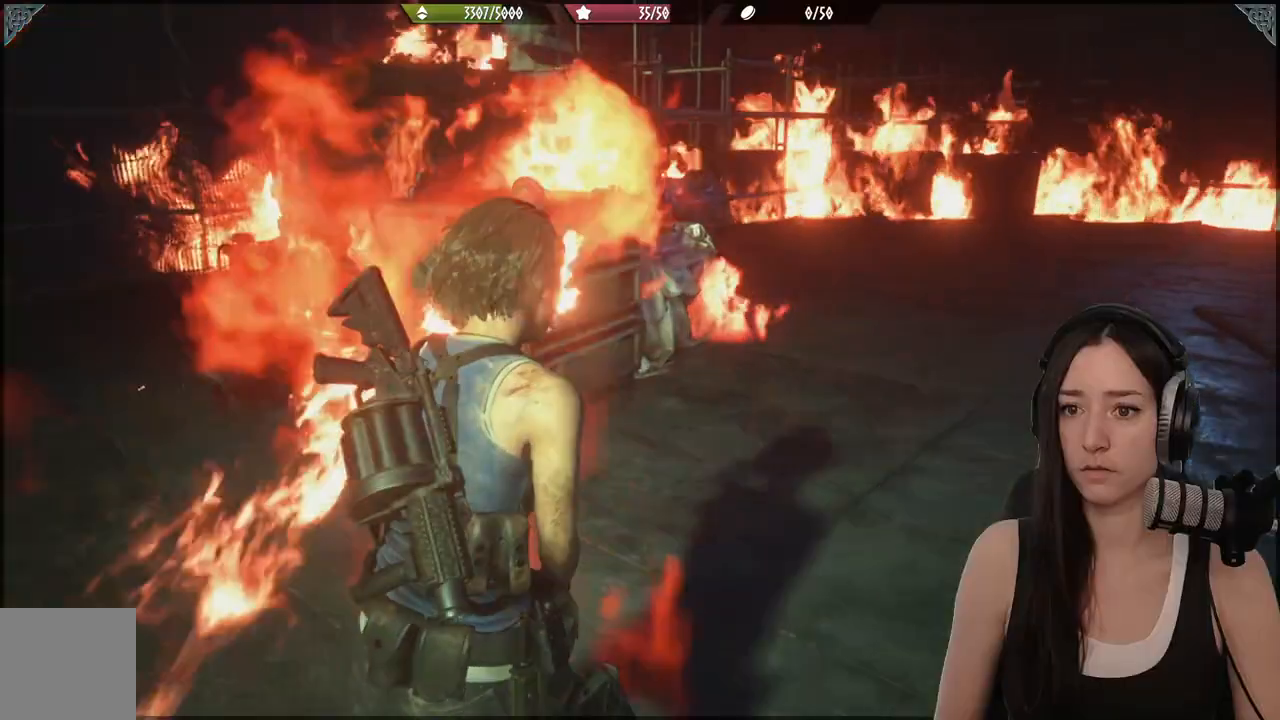
{"buttons": [], "left_stick": "down-right", "right_stick": "left", "events": [[183, "right_stick", "left"], [350, "left_stick", "down-right"]]}
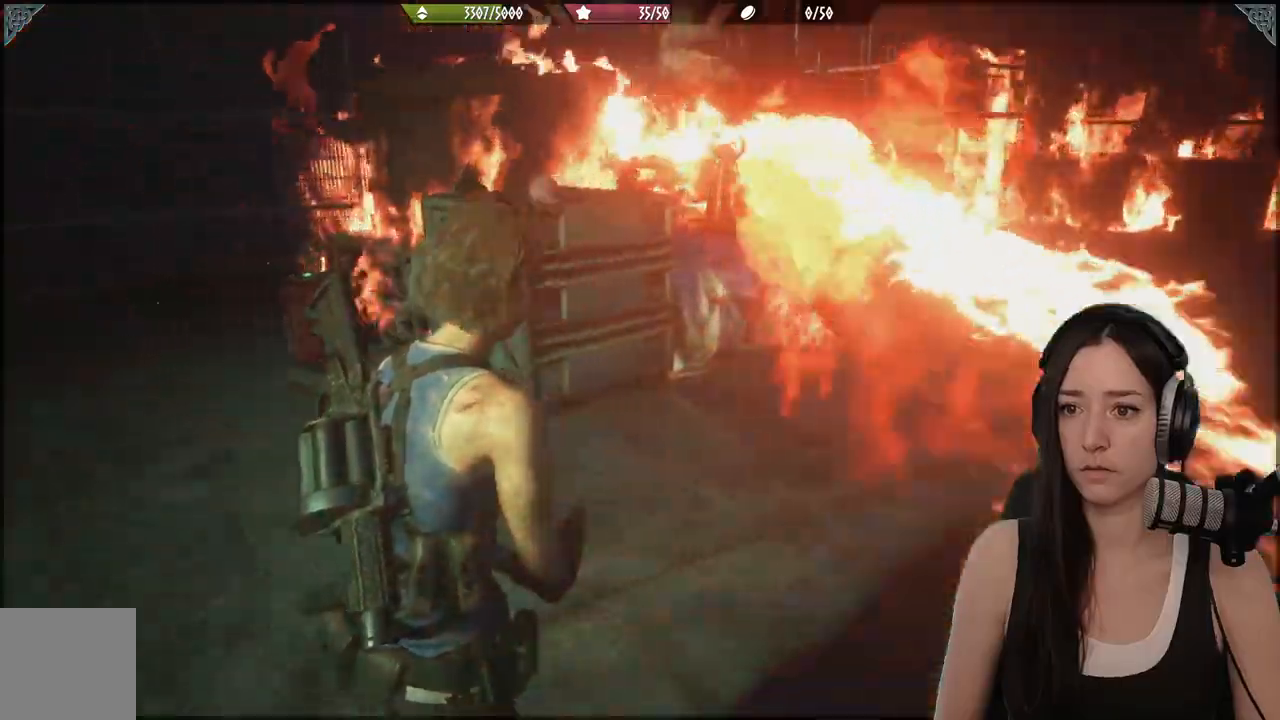
{"buttons": [], "left_stick": "down", "right_stick": "center", "events": [[83, "left_stick", "down"], [83, "right_stick", "up-left"], [217, "right_stick", "center"]]}